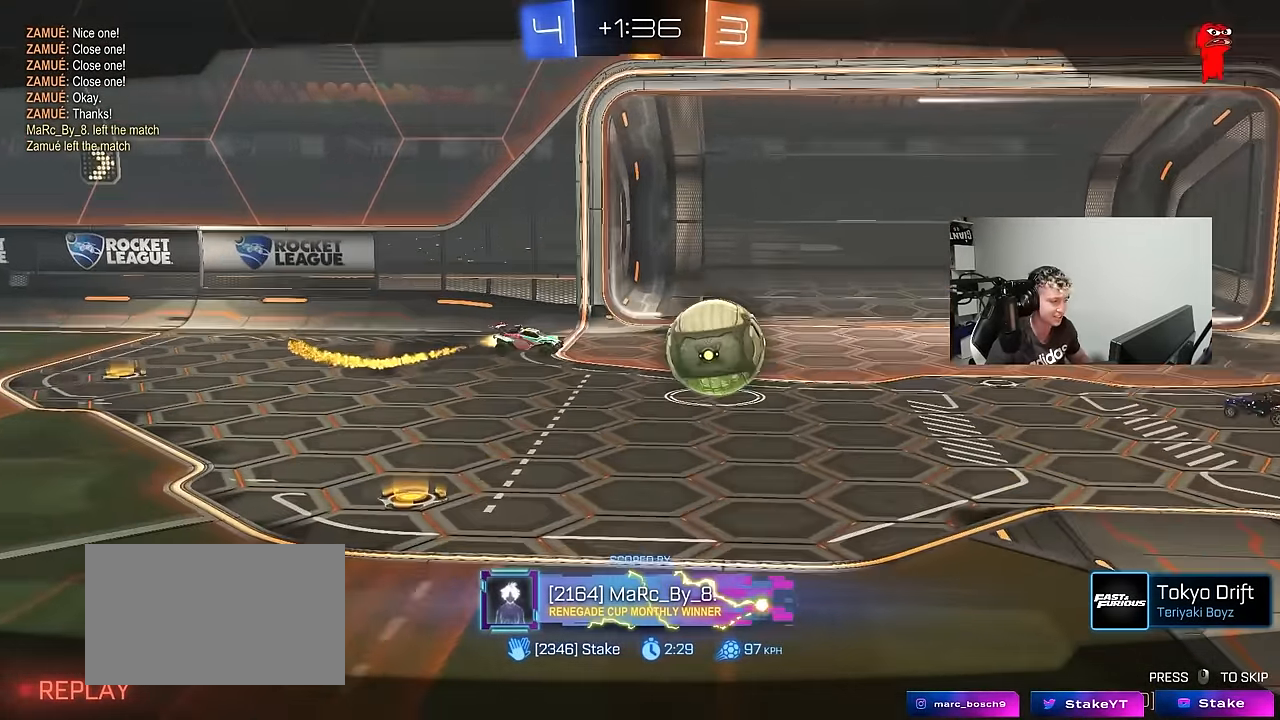
Gameplay with keyboard and mouse; each line is a JSON object with the keys held at the frame after it. "events" lists presses ("down") and releases ("up") of "1", "2", "3", "4", "5", "a", "alt", "c", "caps_lock", "ctrl", "d", "e", "f", "g", "q", "r", "s", "shift", "space", "t", "tab", "v", "w", "x" and "z" between this image and that frame as [ms after this image, input, new state], when the widget could be followed in between. No other keys are recorded. "mouse_move" is the direction in which the mouse moves at that frame (one of eight, or "still"), when it could be read. Mouse buttons are not recorded.
{"keys": [], "mouse_move": "up", "events": []}
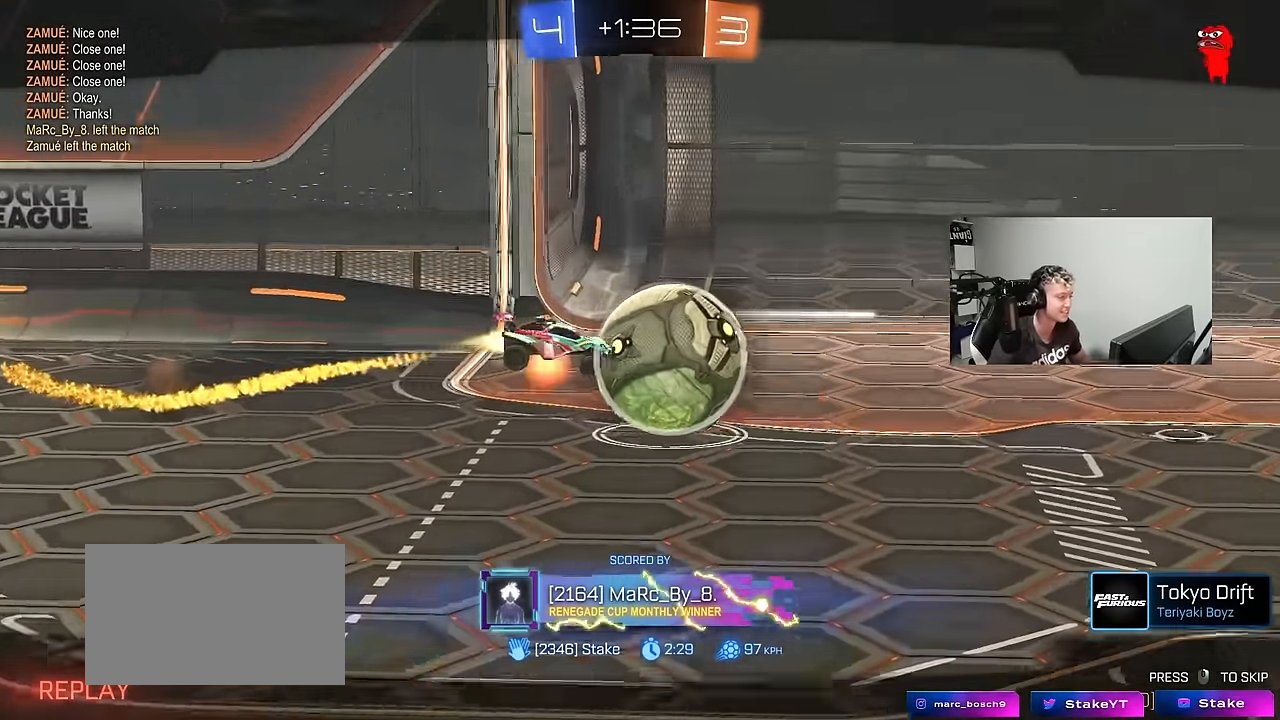
{"keys": [], "mouse_move": "still", "events": []}
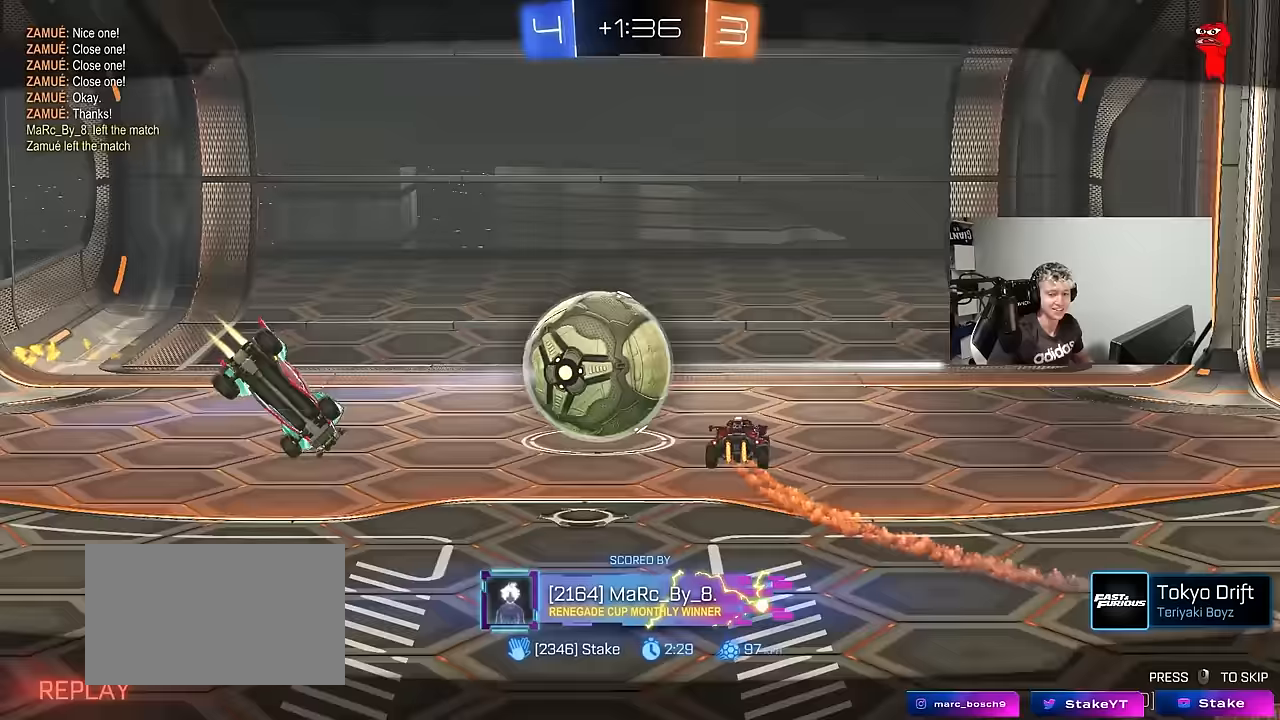
{"keys": [], "mouse_move": "still", "events": []}
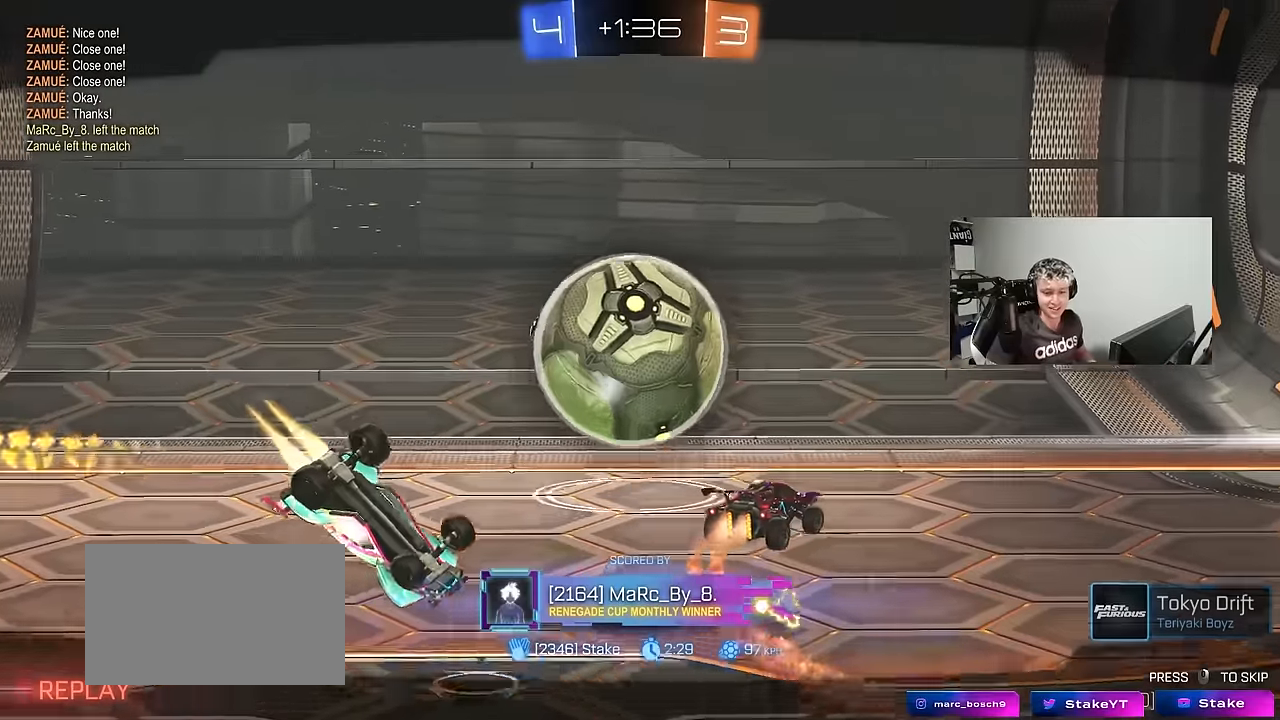
{"keys": [], "mouse_move": "up", "events": []}
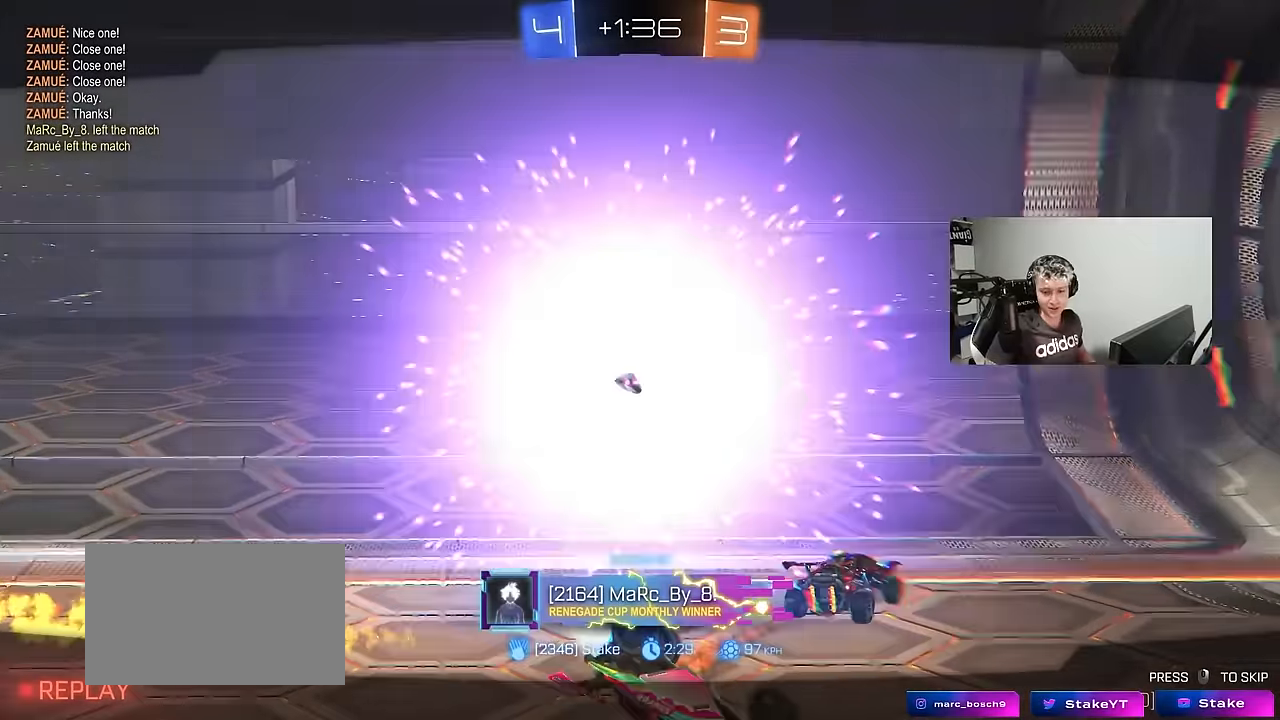
{"keys": [], "mouse_move": "still", "events": []}
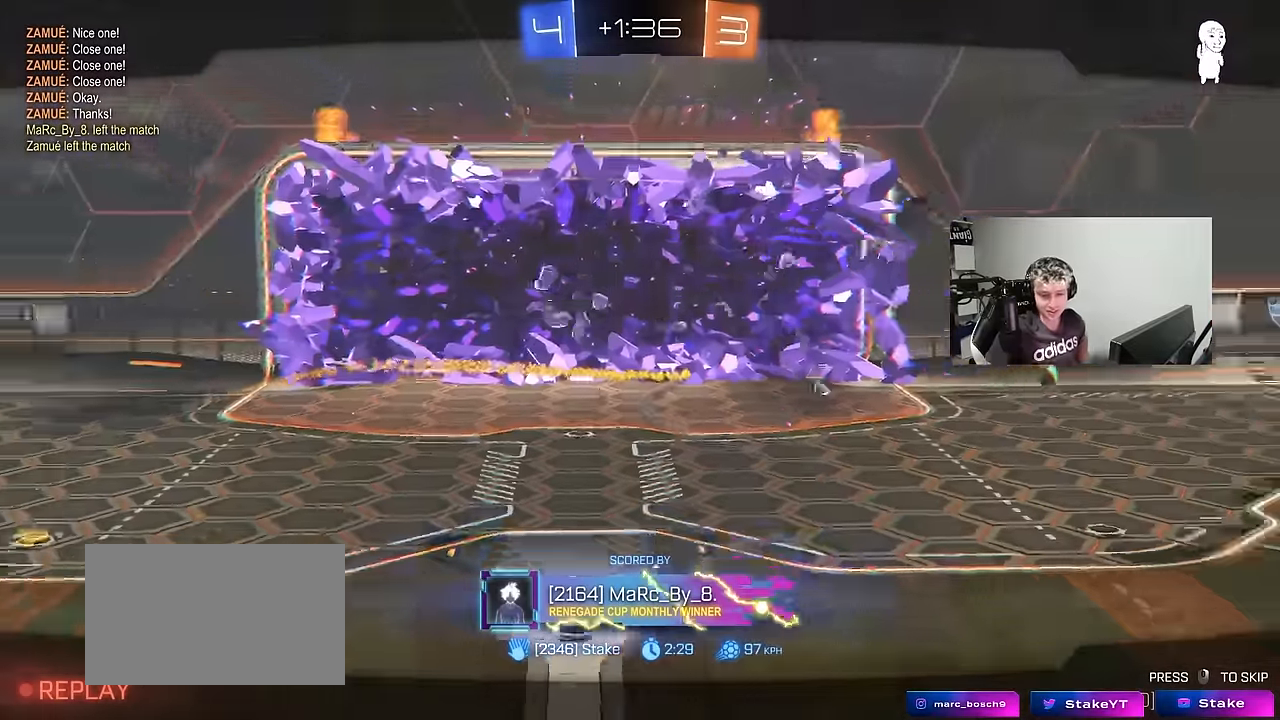
{"keys": [], "mouse_move": "still", "events": []}
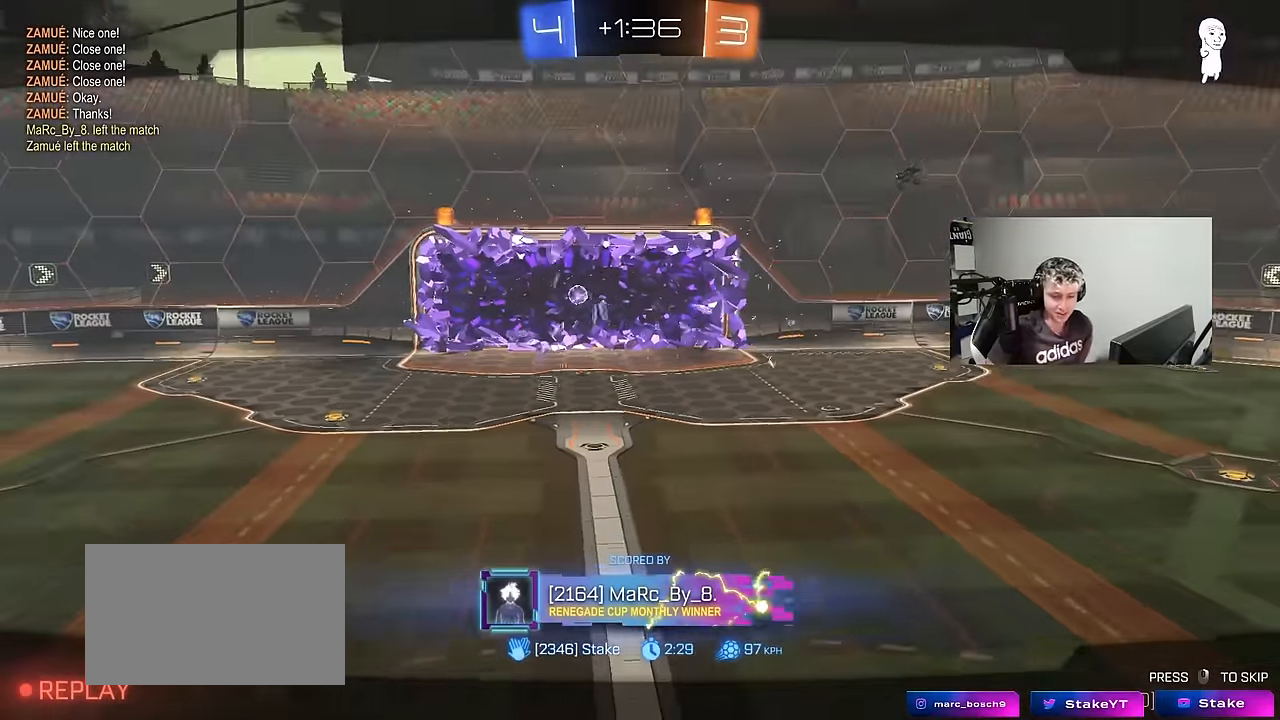
{"keys": [], "mouse_move": "still", "events": []}
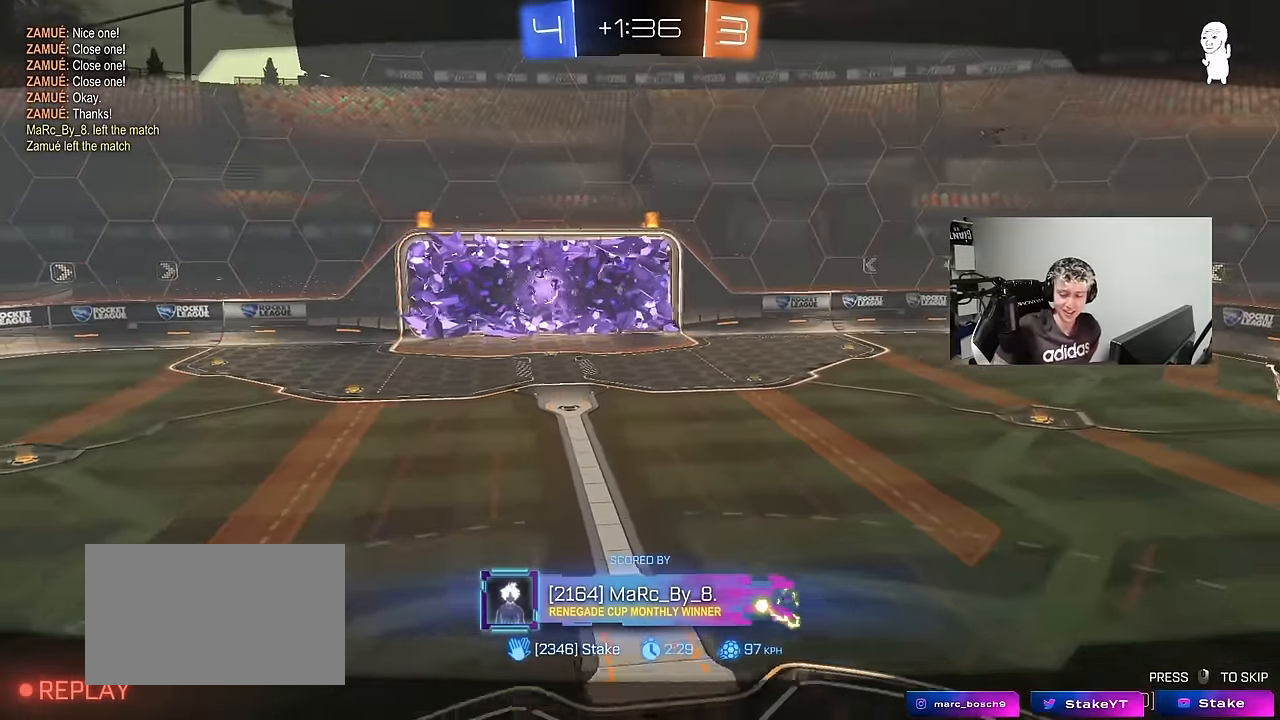
{"keys": [], "mouse_move": "down-left", "events": []}
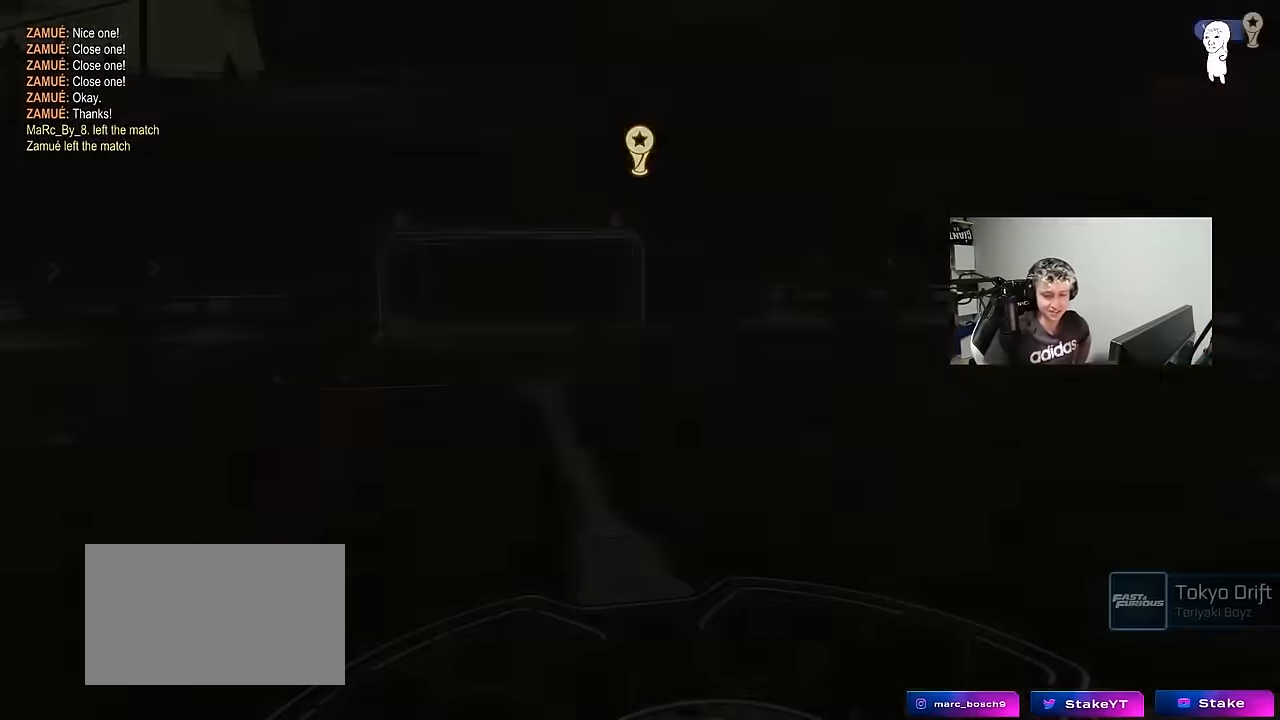
{"keys": [], "mouse_move": "still", "events": []}